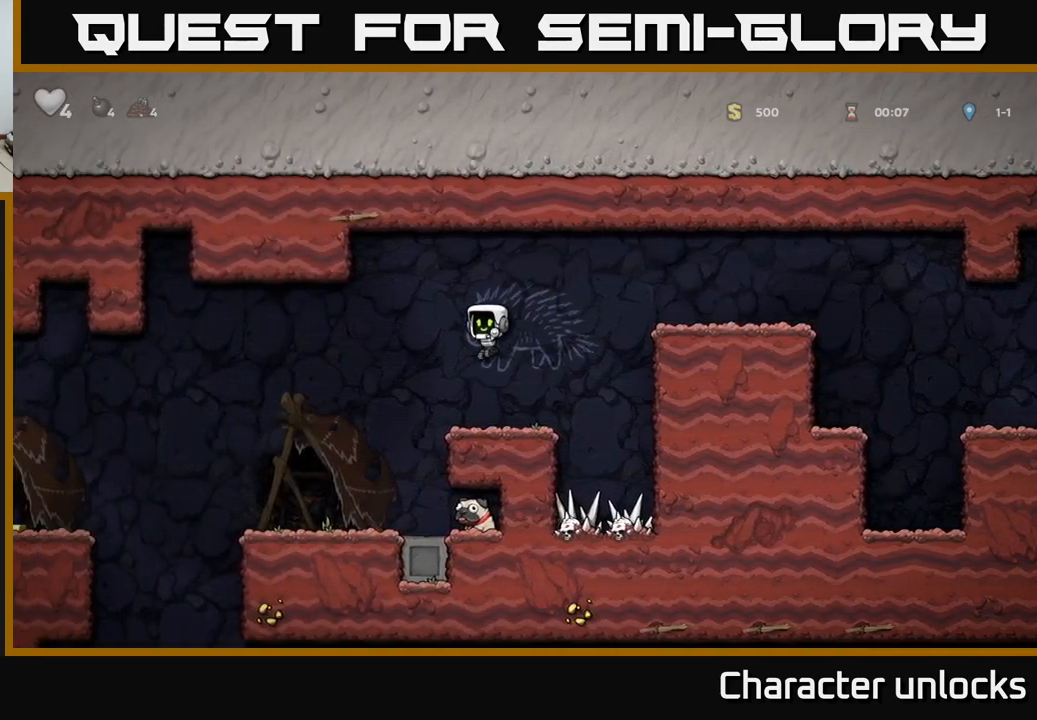
Gameplay with a controller (Xbox layout); each line is a JSON object with the inputs held at the frame after it. "events" lists button and stick changes between this image and that frame as [ms after this image, input, new state], when the widget could be followed in between. Not read: right_stick.
{"buttons": ["DPAD_RIGHT"], "left_stick": "center", "events": [[183, "DPAD_LEFT", "up"], [216, "DPAD_RIGHT", "down"]]}
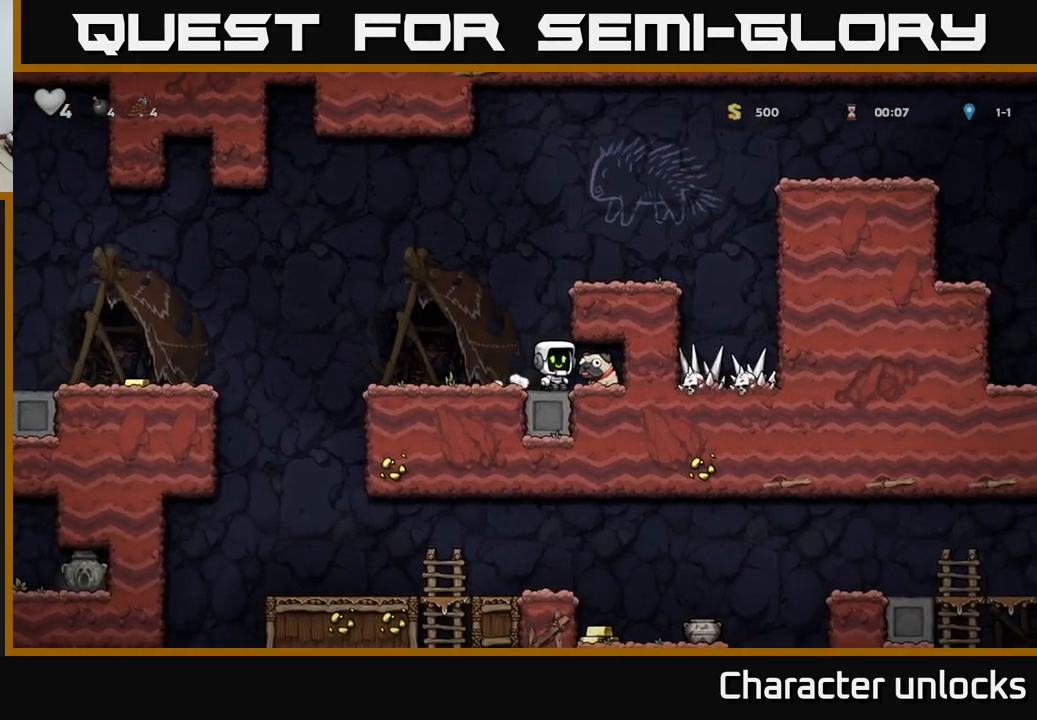
{"buttons": ["DPAD_LEFT"], "left_stick": "center", "events": [[83, "DPAD_DOWN", "down"], [100, "DPAD_RIGHT", "up"], [116, "X", "down"], [166, "DPAD_LEFT", "down"], [200, "DPAD_DOWN", "up"], [216, "X", "up"]]}
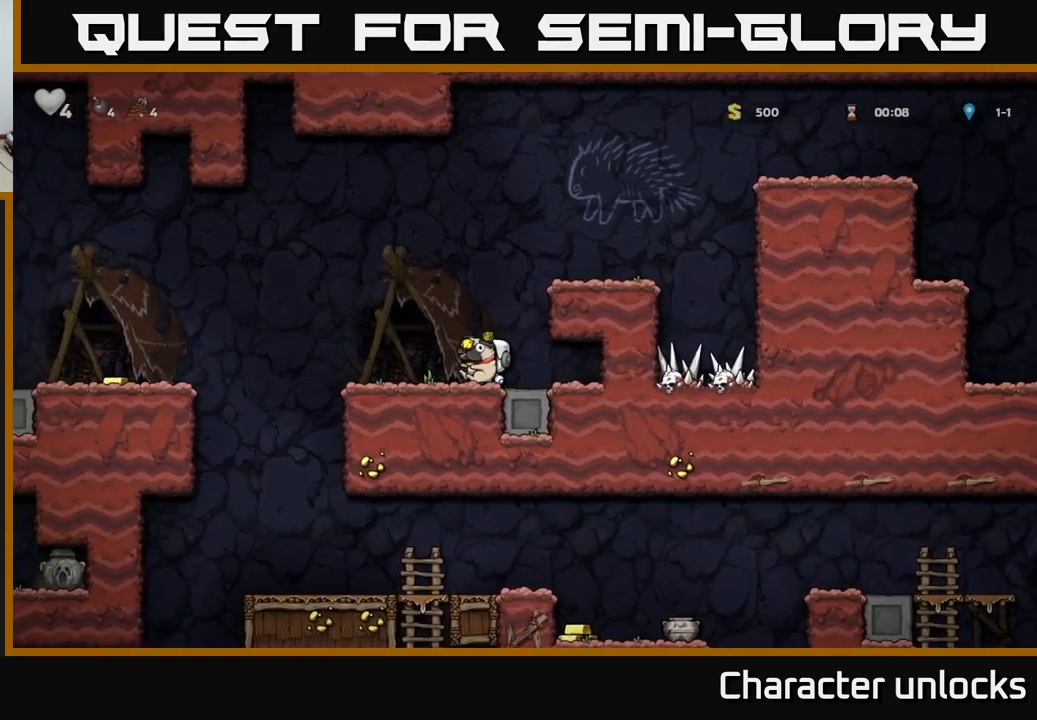
{"buttons": ["A", "DPAD_LEFT"], "left_stick": "center", "events": [[166, "A", "down"]]}
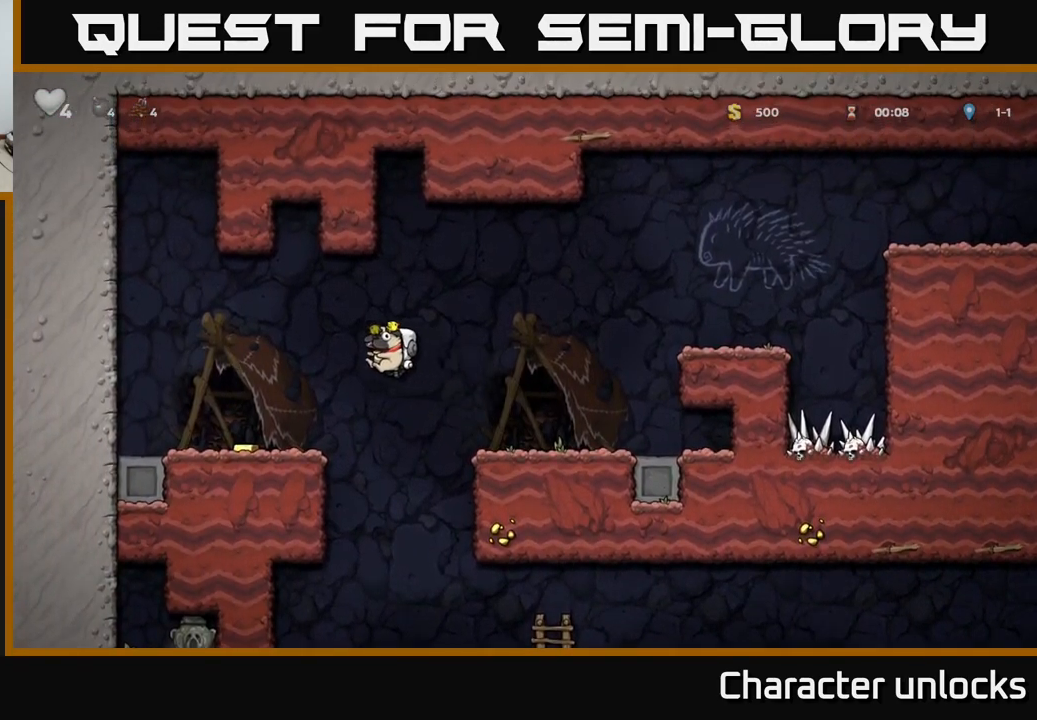
{"buttons": ["DPAD_RIGHT"], "left_stick": "center", "events": [[50, "A", "up"], [233, "DPAD_LEFT", "up"], [266, "DPAD_RIGHT", "down"]]}
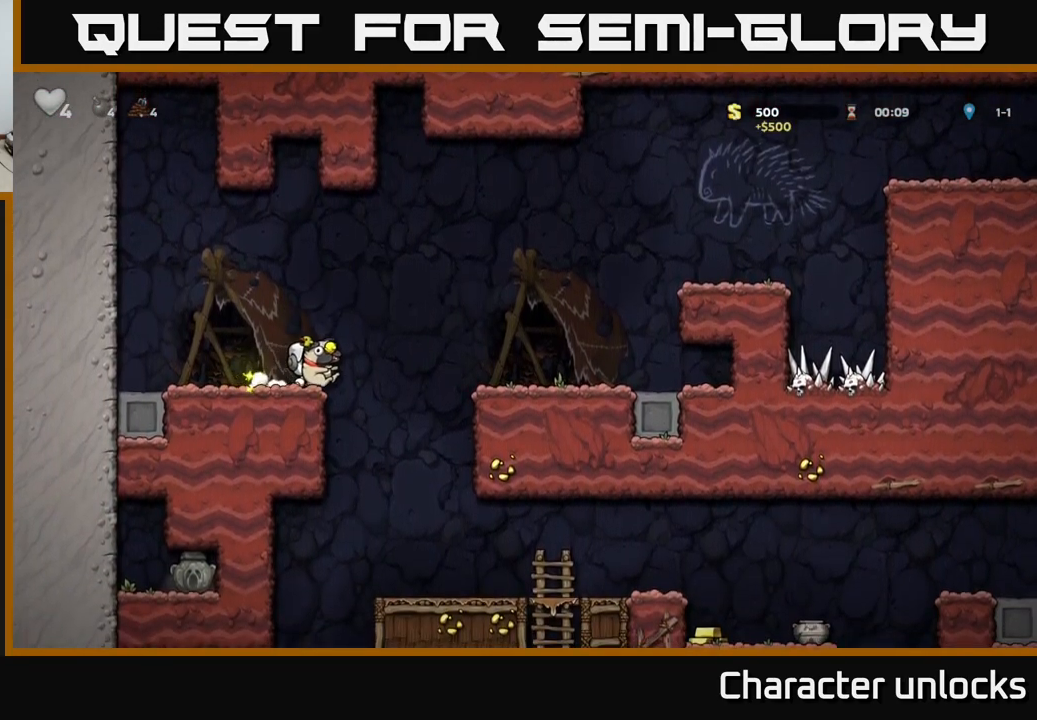
{"buttons": ["DPAD_RIGHT"], "left_stick": "center", "events": [[233, "DPAD_RIGHT", "up"], [450, "DPAD_RIGHT", "down"]]}
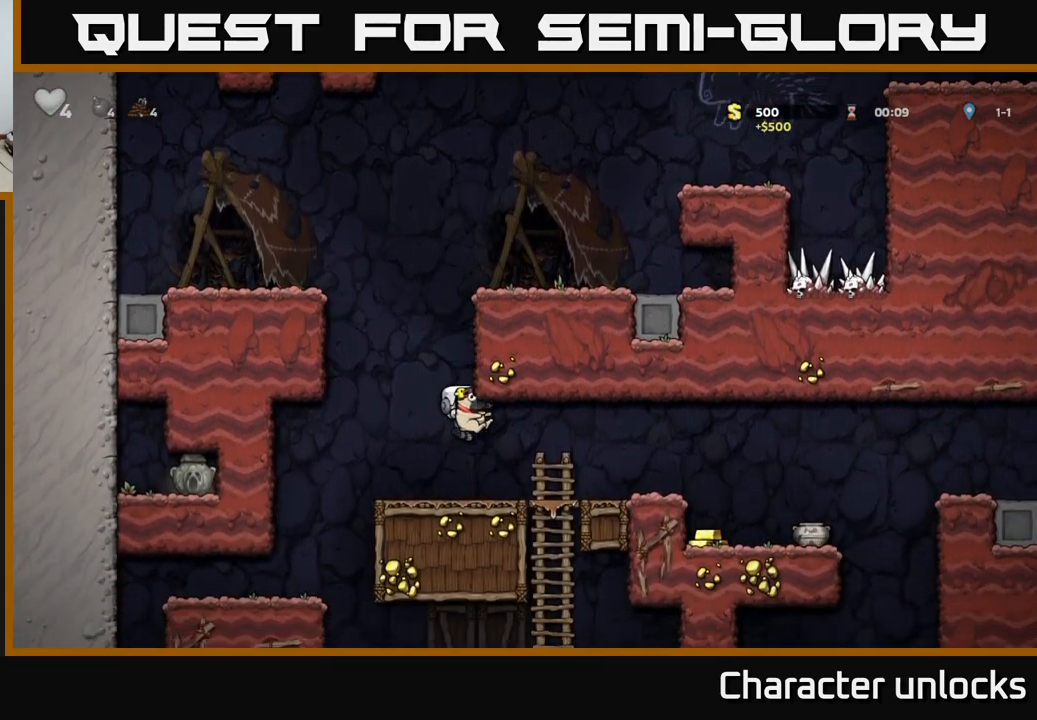
{"buttons": ["DPAD_RIGHT"], "left_stick": "center", "events": [[166, "A", "down"], [266, "A", "up"]]}
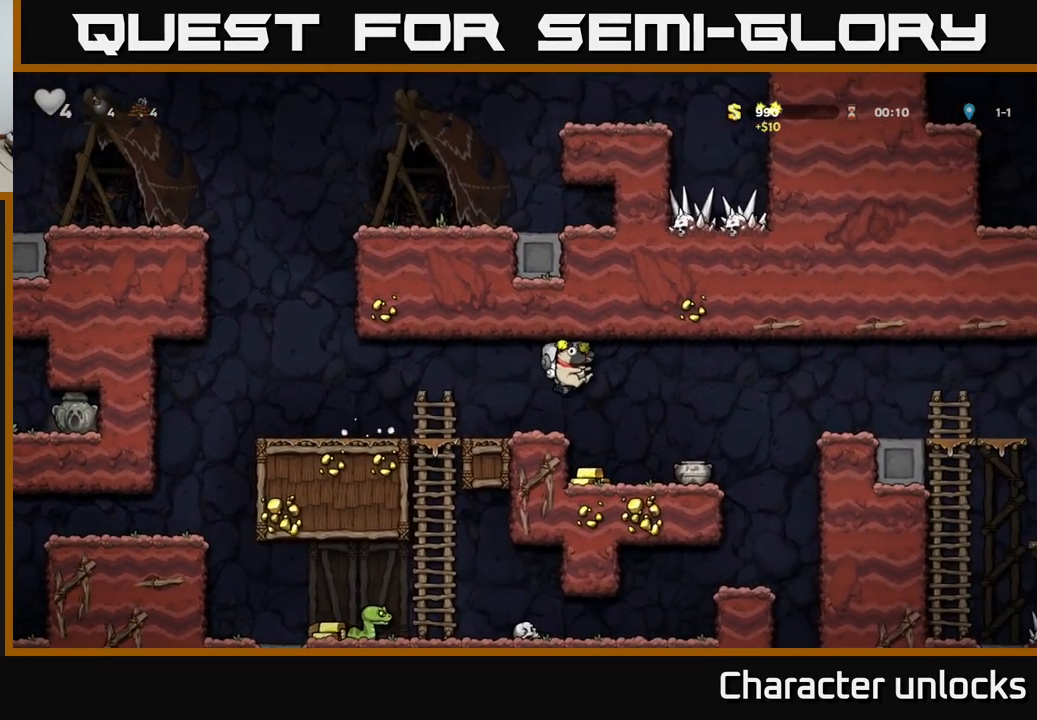
{"buttons": ["A", "DPAD_LEFT"], "left_stick": "center", "events": [[50, "DPAD_RIGHT", "up"], [116, "DPAD_LEFT", "down"], [333, "A", "down"]]}
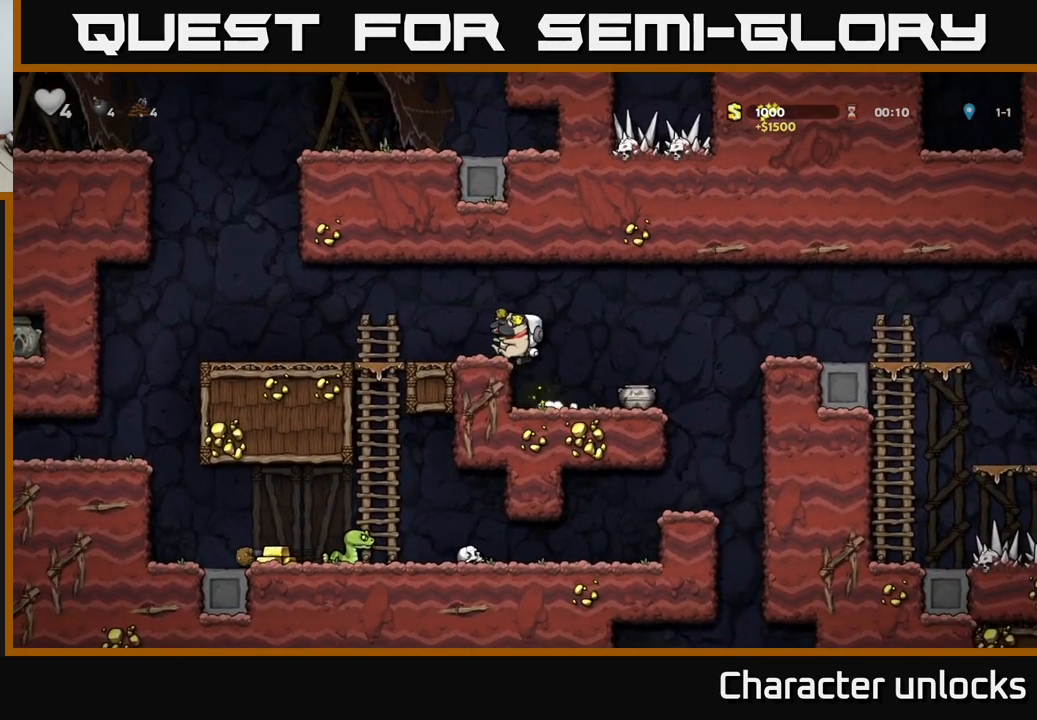
{"buttons": [], "left_stick": "center", "events": [[16, "A", "up"], [283, "DPAD_DOWN", "down"], [300, "DPAD_LEFT", "up"], [366, "A", "down"], [433, "DPAD_DOWN", "up"], [450, "A", "up"]]}
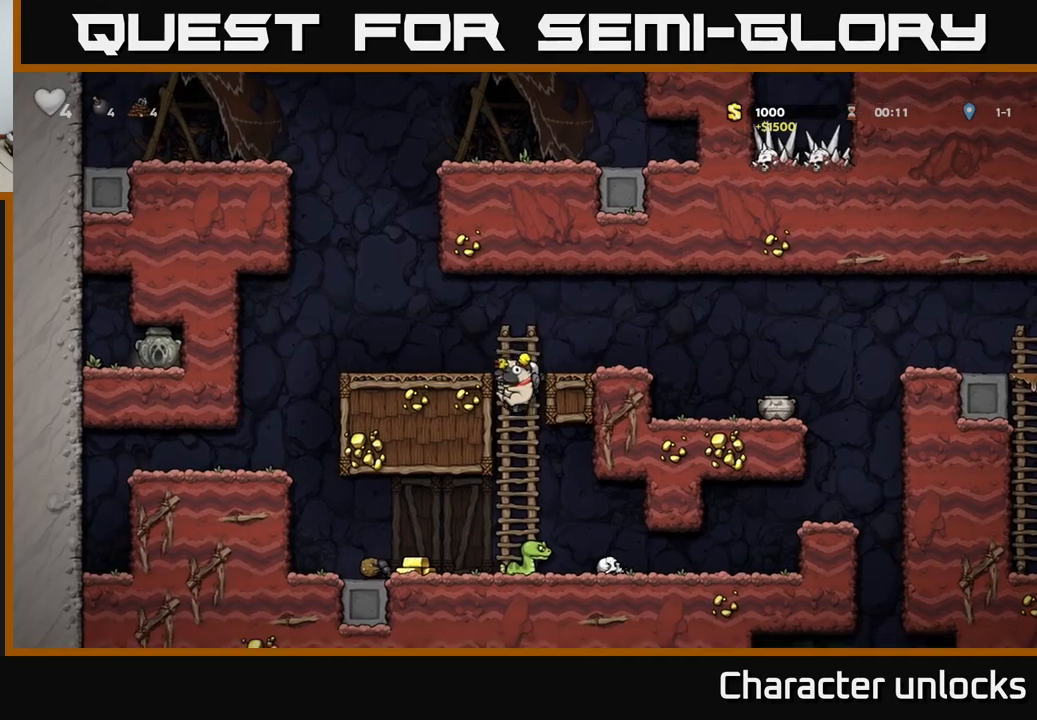
{"buttons": [], "left_stick": "center", "events": [[117, "DPAD_RIGHT", "down"], [200, "DPAD_RIGHT", "up"], [300, "DPAD_LEFT", "down"], [450, "DPAD_LEFT", "up"]]}
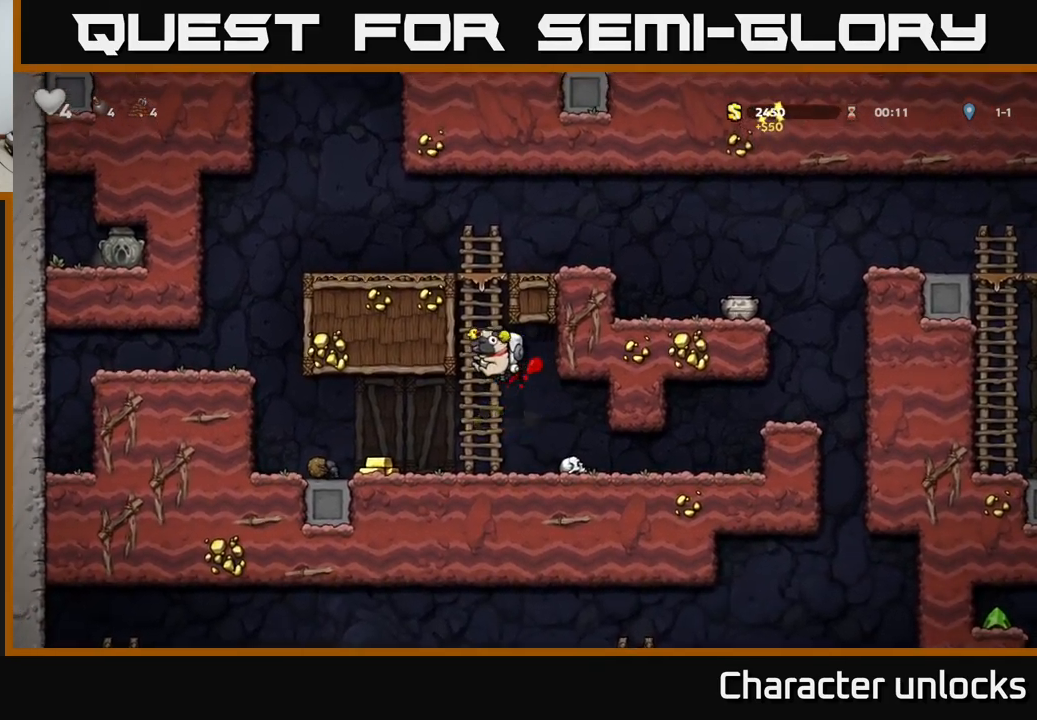
{"buttons": ["DPAD_LEFT"], "left_stick": "center", "events": [[217, "DPAD_LEFT", "down"]]}
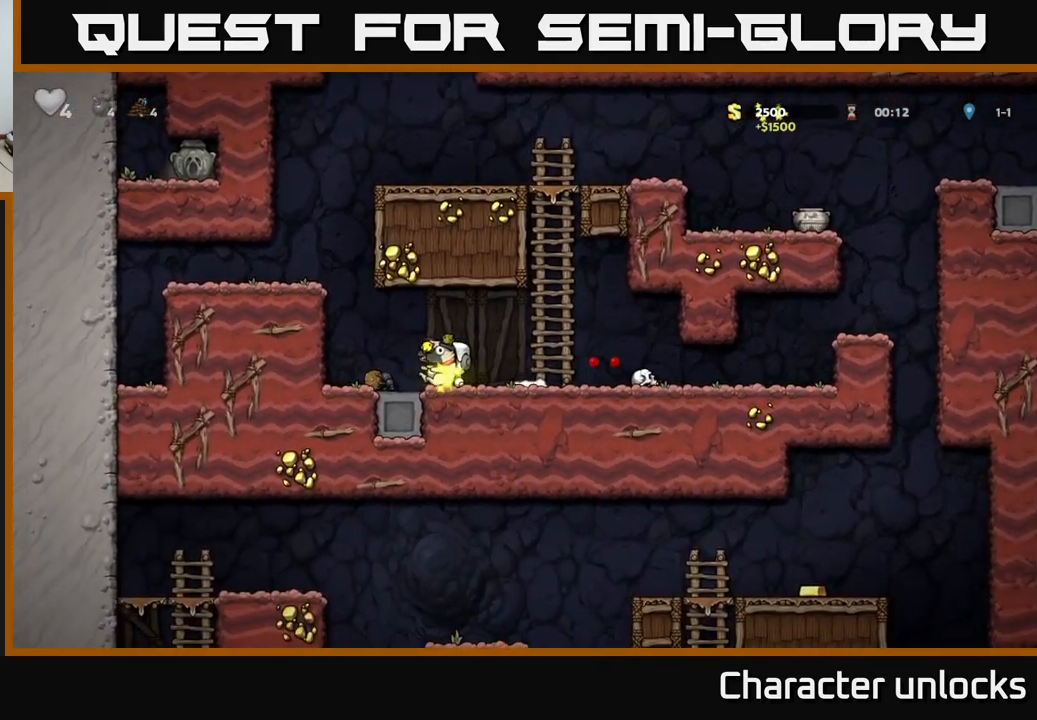
{"buttons": ["A", "DPAD_LEFT"], "left_stick": "center", "events": [[167, "A", "down"], [333, "A", "up"], [450, "A", "down"]]}
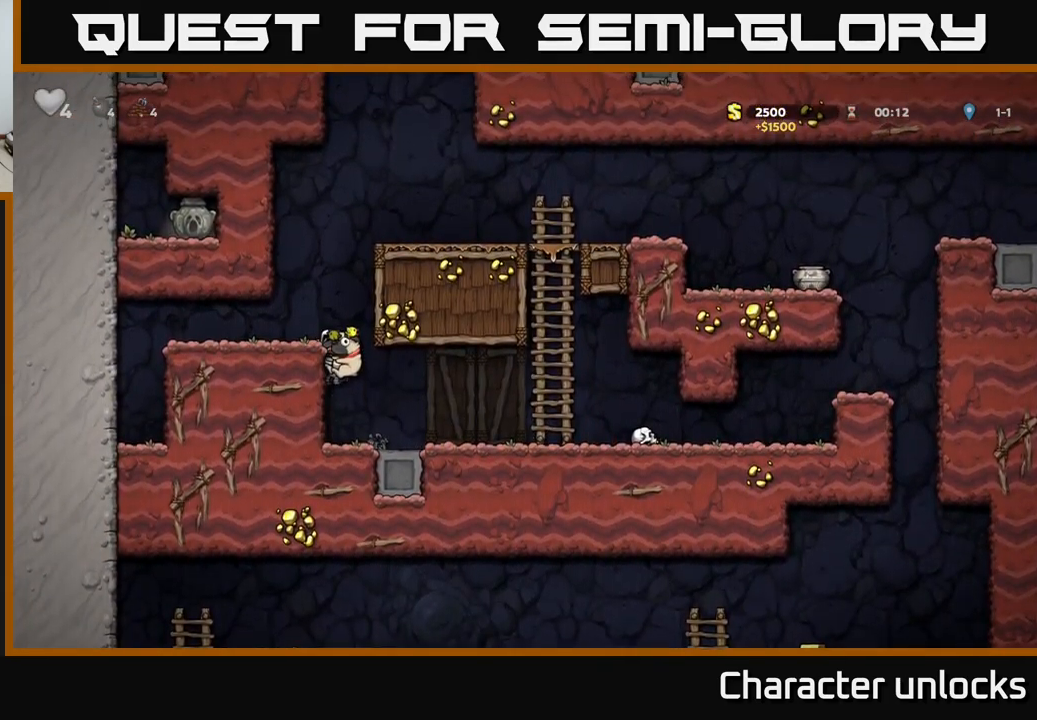
{"buttons": ["A", "DPAD_RIGHT"], "left_stick": "center", "events": [[67, "A", "up"], [200, "DPAD_LEFT", "up"], [283, "DPAD_RIGHT", "down"], [383, "A", "down"]]}
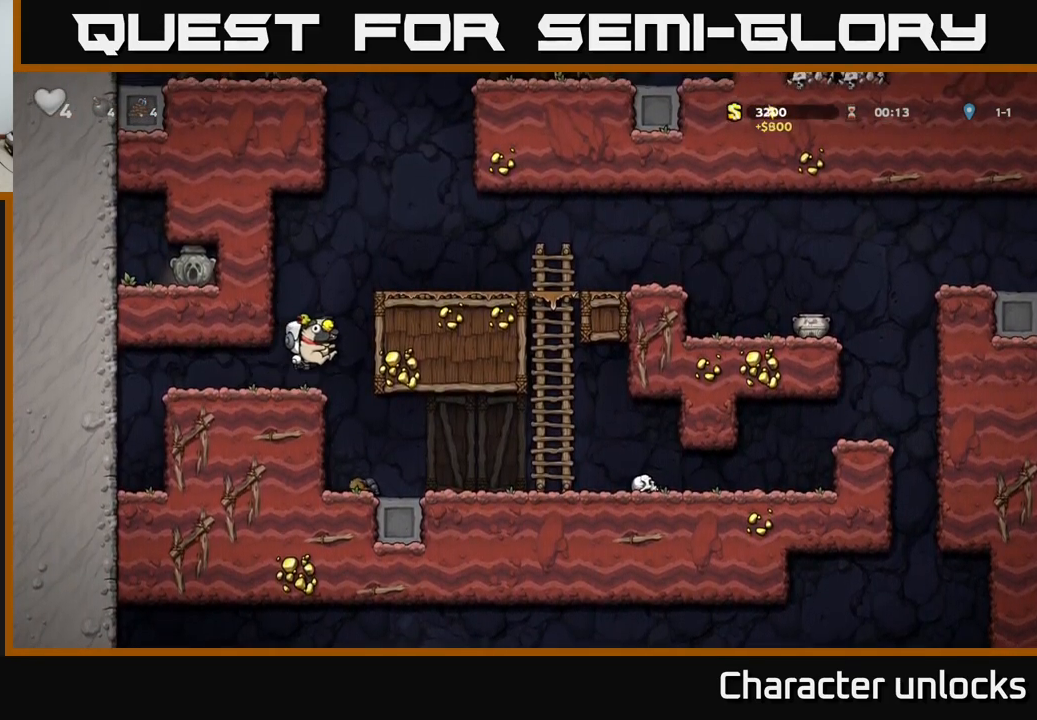
{"buttons": ["X"], "left_stick": "center", "events": [[133, "A", "up"], [250, "A", "down"], [367, "A", "up"], [450, "X", "down"], [483, "DPAD_RIGHT", "up"]]}
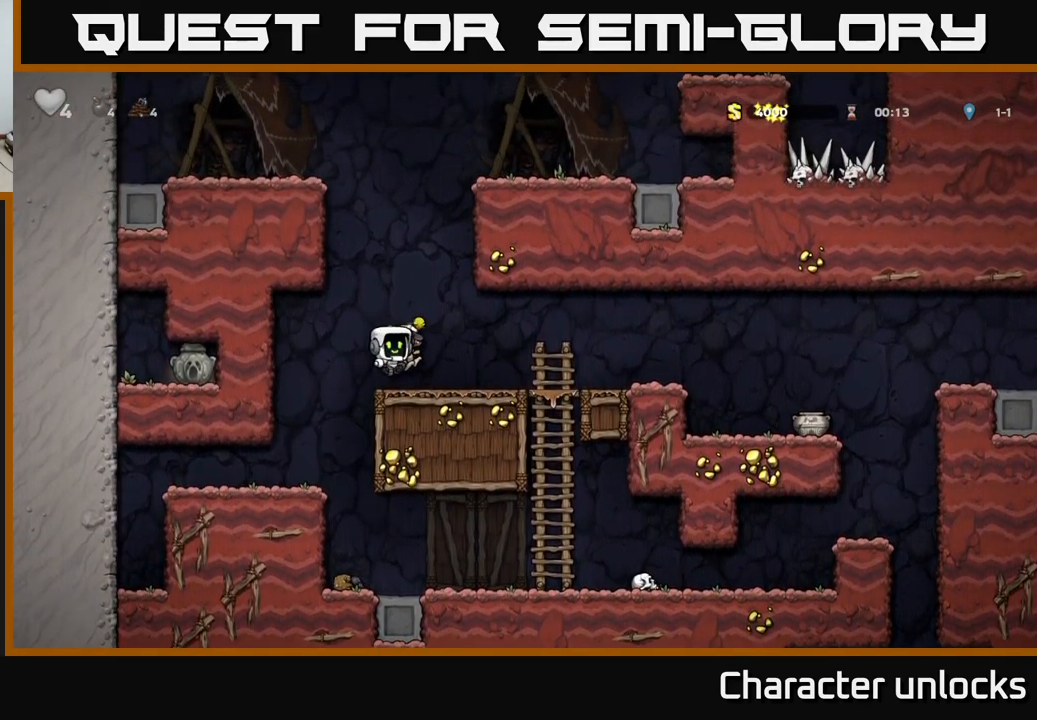
{"buttons": ["DPAD_RIGHT"], "left_stick": "center", "events": [[33, "X", "up"], [500, "DPAD_RIGHT", "down"]]}
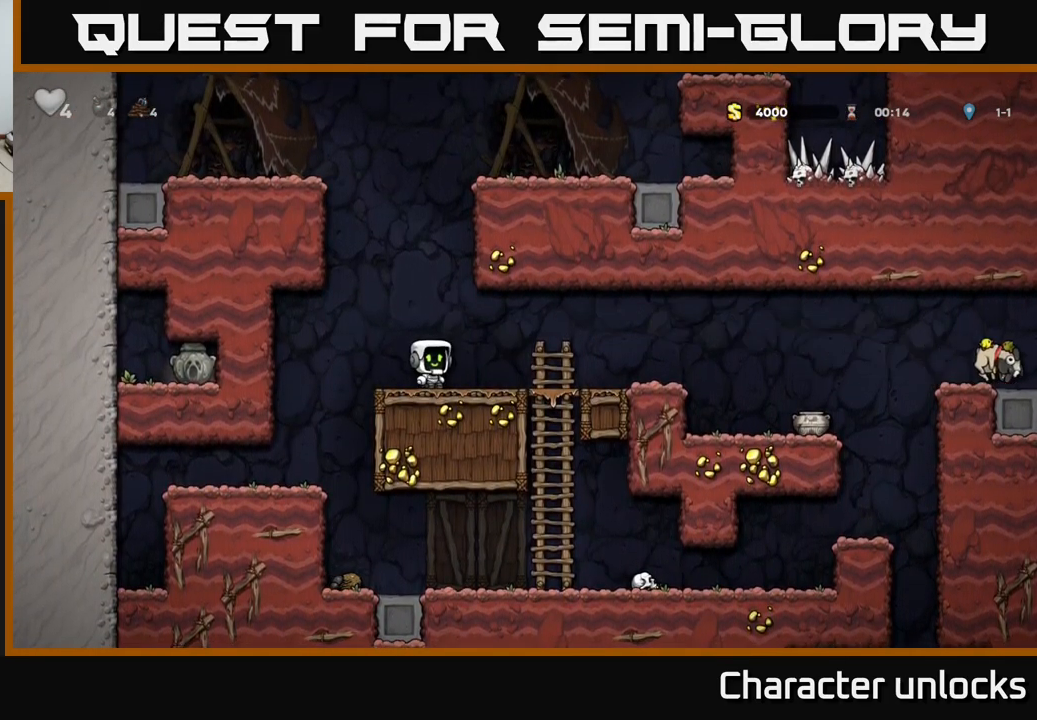
{"buttons": ["DPAD_RIGHT"], "left_stick": "center", "events": [[317, "A", "down"], [417, "A", "up"]]}
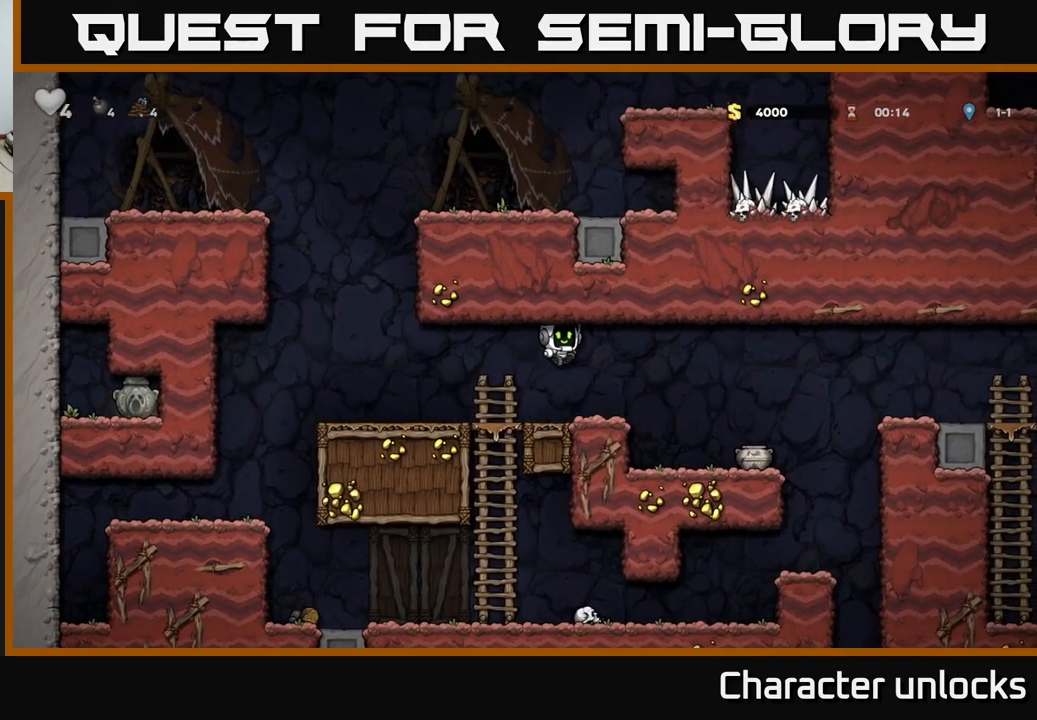
{"buttons": ["X", "DPAD_DOWN"], "left_stick": "center", "events": [[383, "DPAD_DOWN", "down"], [383, "DPAD_RIGHT", "up"], [467, "X", "down"]]}
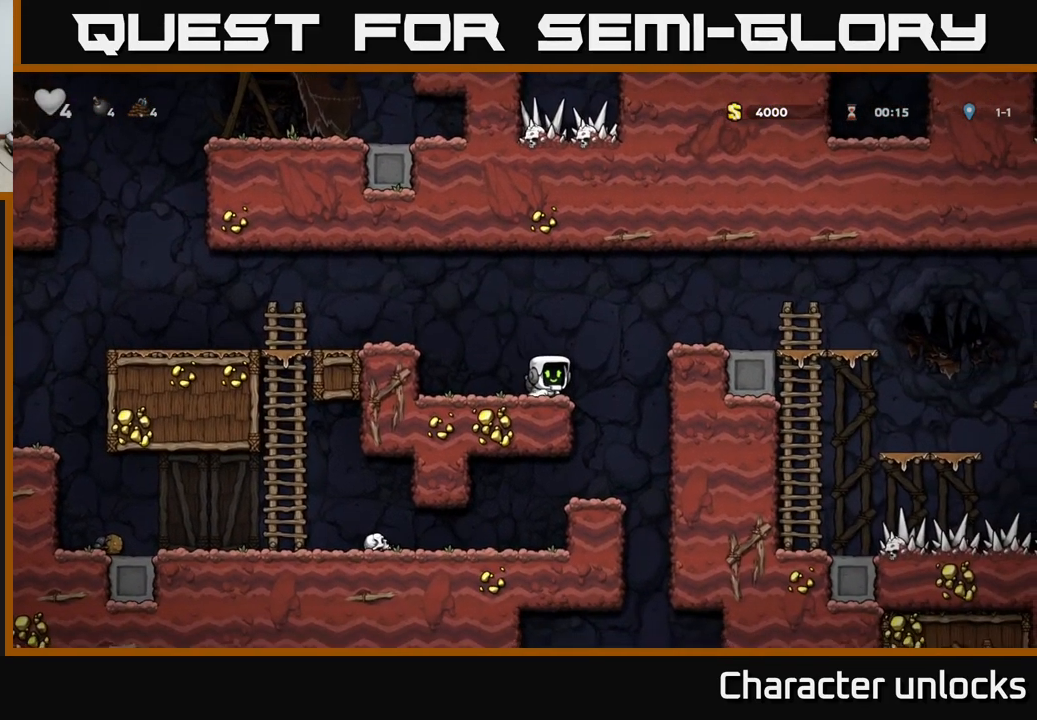
{"buttons": ["DPAD_LEFT"], "left_stick": "center", "events": [[83, "DPAD_DOWN", "up"], [117, "X", "up"], [133, "A", "down"], [250, "A", "up"], [250, "DPAD_RIGHT", "down"], [317, "X", "down"], [333, "DPAD_RIGHT", "up"], [400, "DPAD_LEFT", "down"], [433, "X", "up"]]}
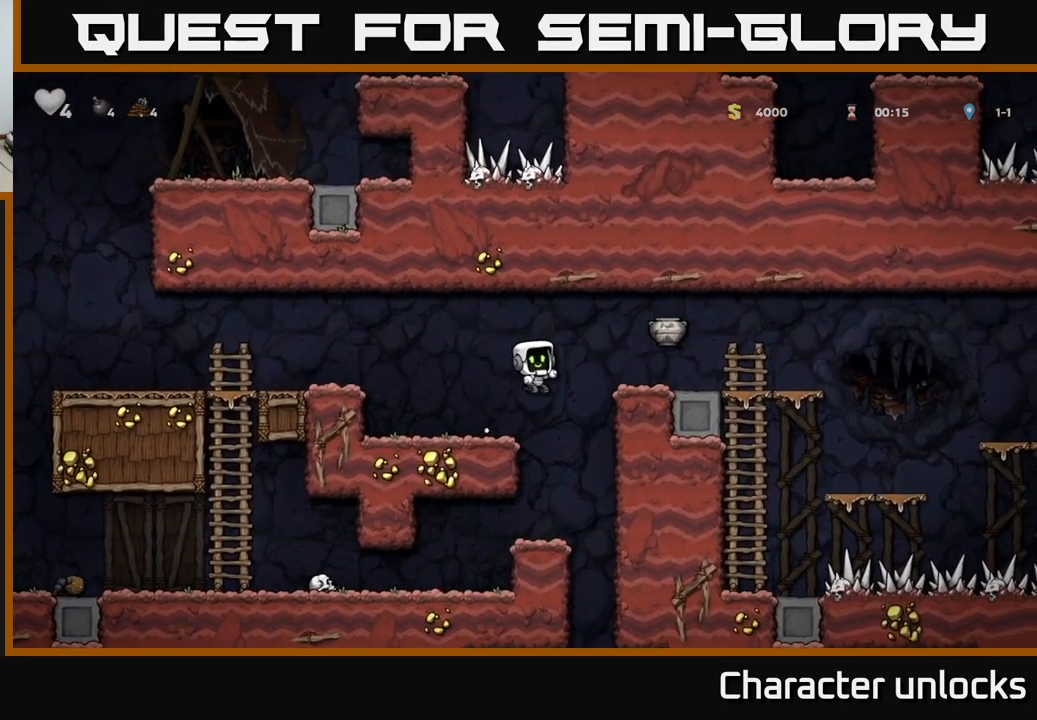
{"buttons": ["A", "DPAD_RIGHT"], "left_stick": "center", "events": [[33, "DPAD_LEFT", "up"], [167, "DPAD_RIGHT", "down"], [250, "A", "down"]]}